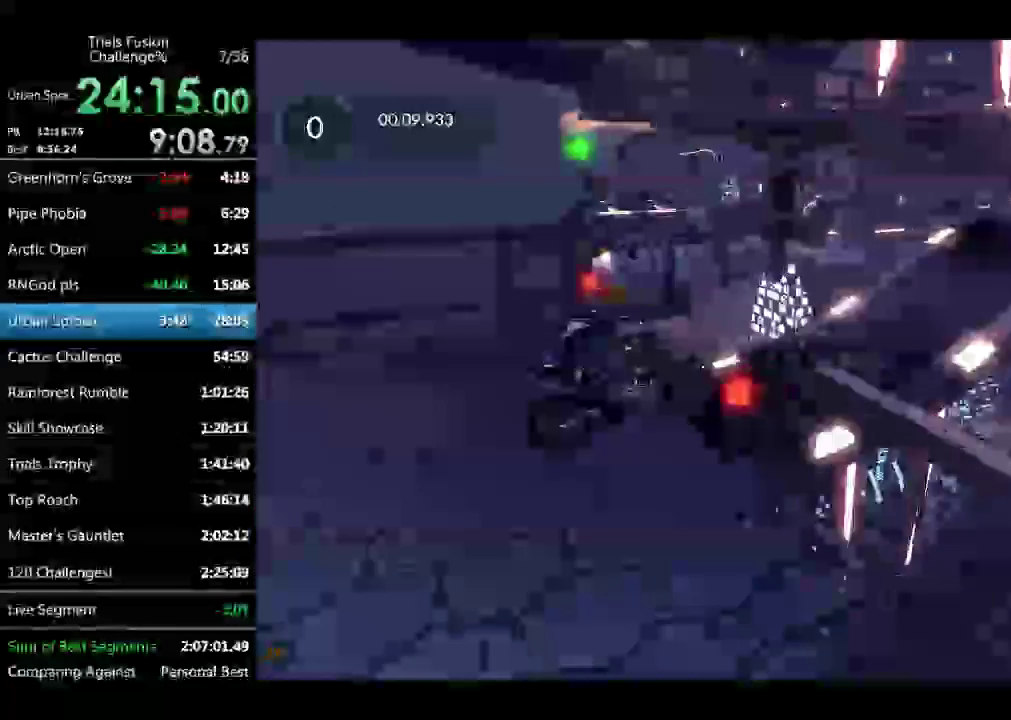
Gameplay with a controller (Xbox layout); each line is a JSON object with the inputs held at the frame after it. "events" lists button and stick changes between this image and that frame as [ms after this image, input, new state], when the widget could be followed in between. Not read: L3 R3.
{"buttons": ["R2"], "left_stick": "center"}
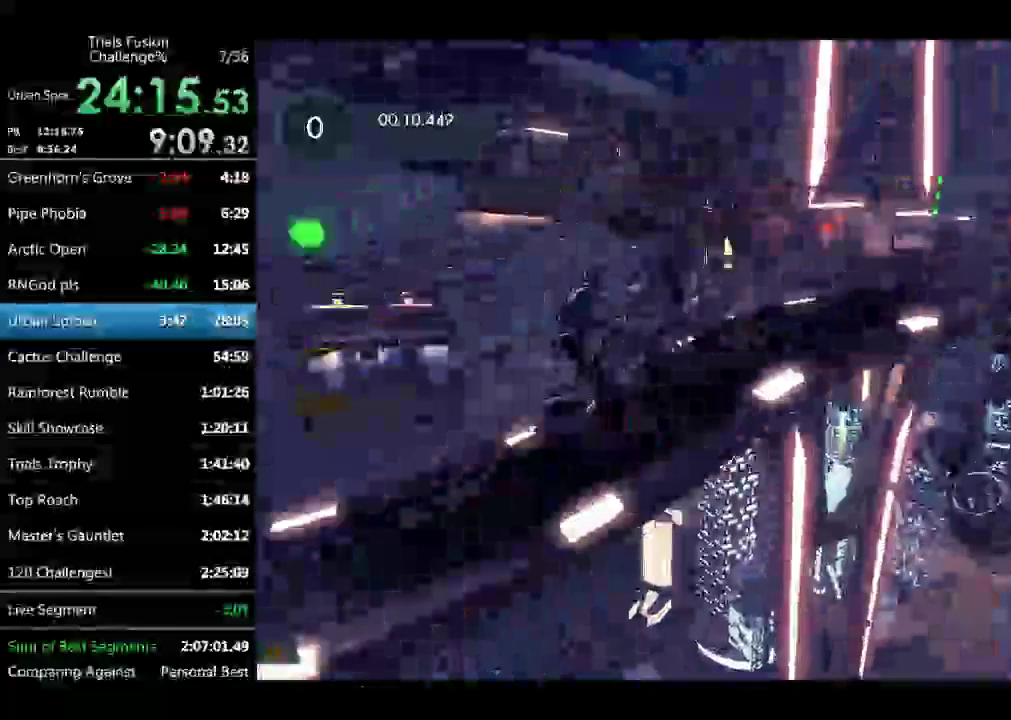
{"buttons": [], "left_stick": "center", "events": [[167, "left_stick", "left"], [416, "R2", "up"], [416, "left_stick", "center"]]}
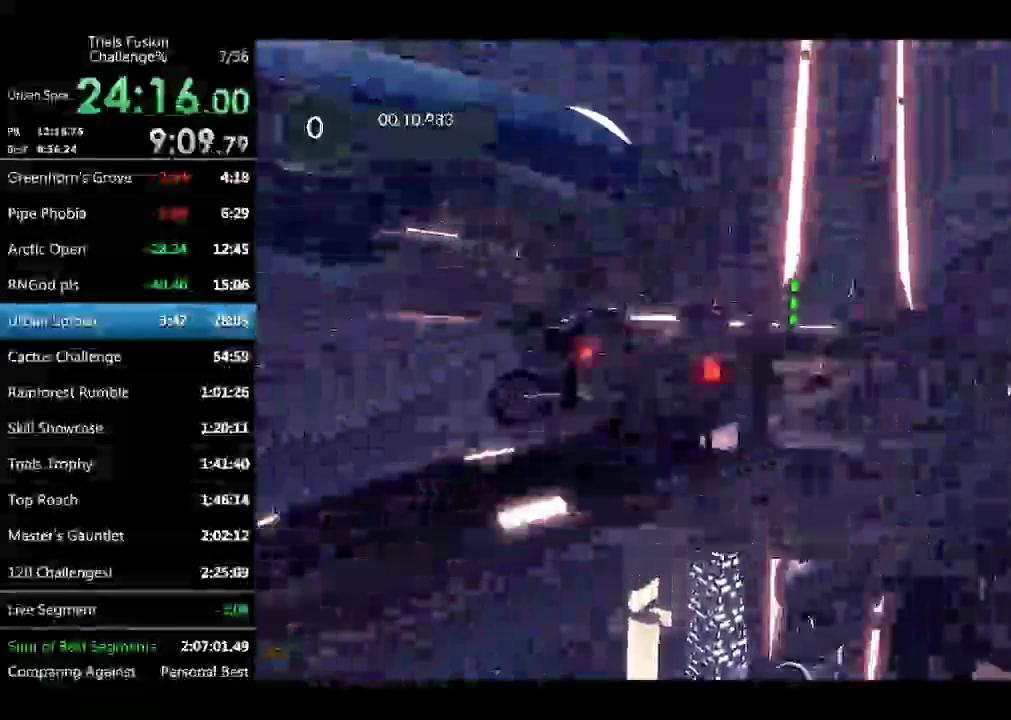
{"buttons": ["R2"], "left_stick": "center"}
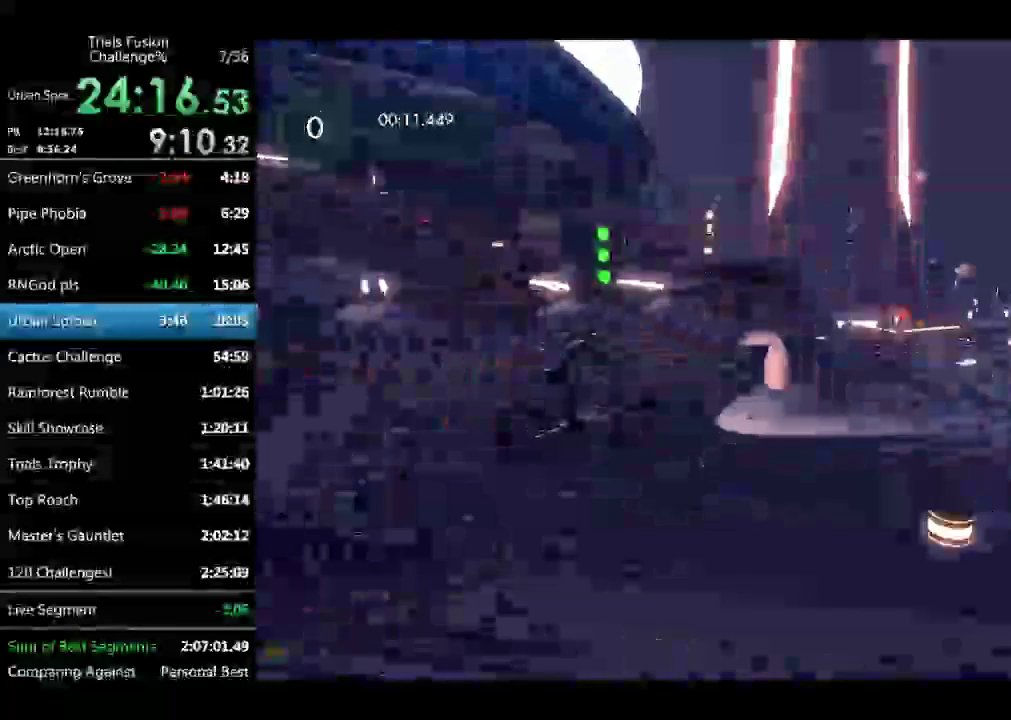
{"buttons": [], "left_stick": "left"}
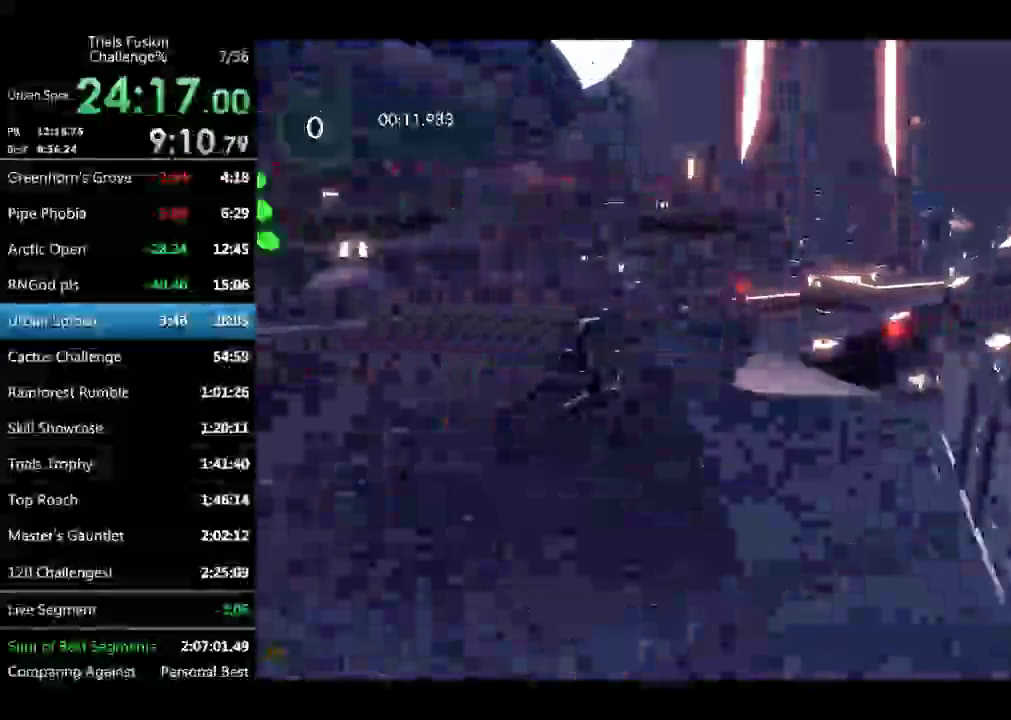
{"buttons": ["L2"], "left_stick": "left", "events": [[374, "L2", "down"]]}
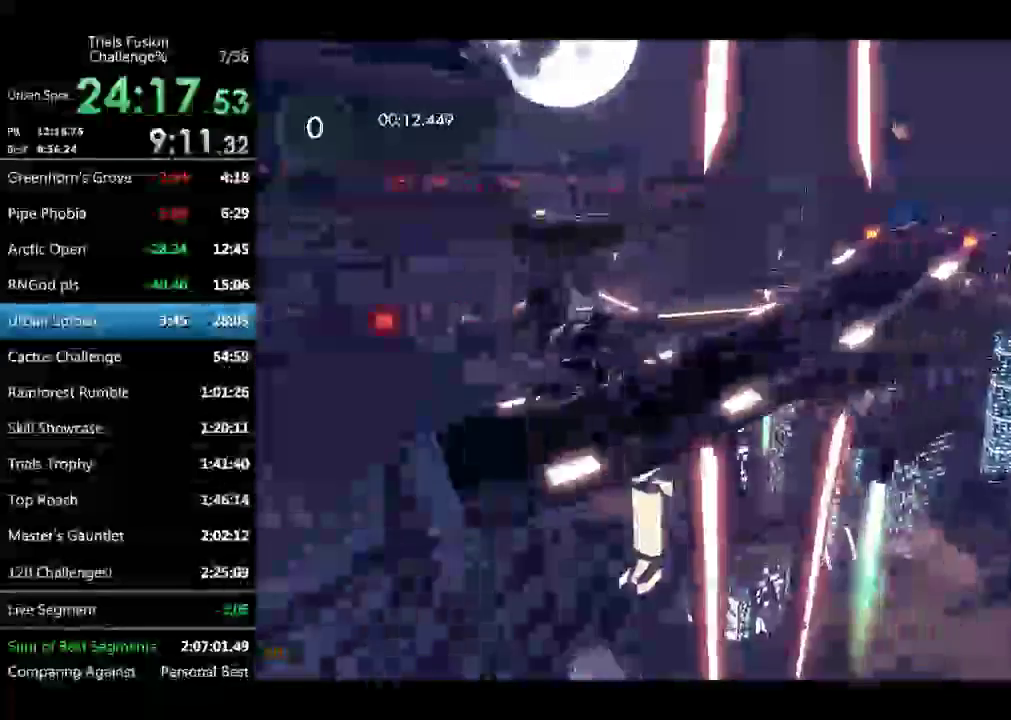
{"buttons": ["L2"], "left_stick": "left", "events": [[84, "L2", "up"], [374, "L2", "down"]]}